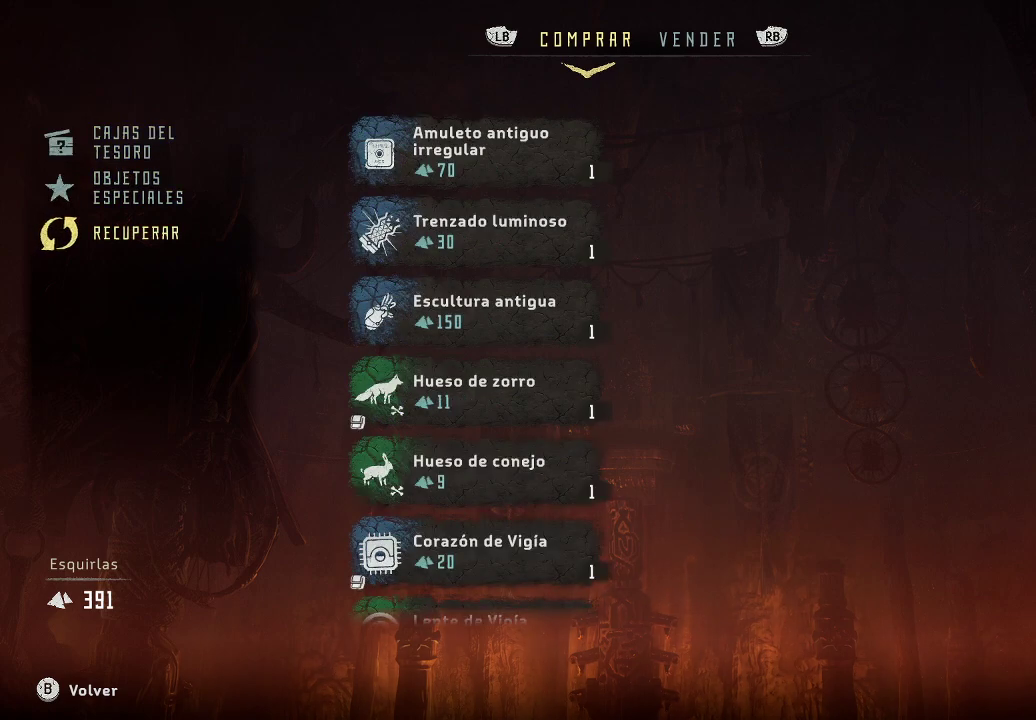
Gameplay with a controller (Xbox layout); each line is a JSON object with the inputs held at the frame after it. "events" lists button and stick changes between this image and that frame as [ms after this image, input, new state], when the widget could be followed in between. Not read: L3.
{"buttons": [], "left_stick": "center", "right_stick": "center", "events": []}
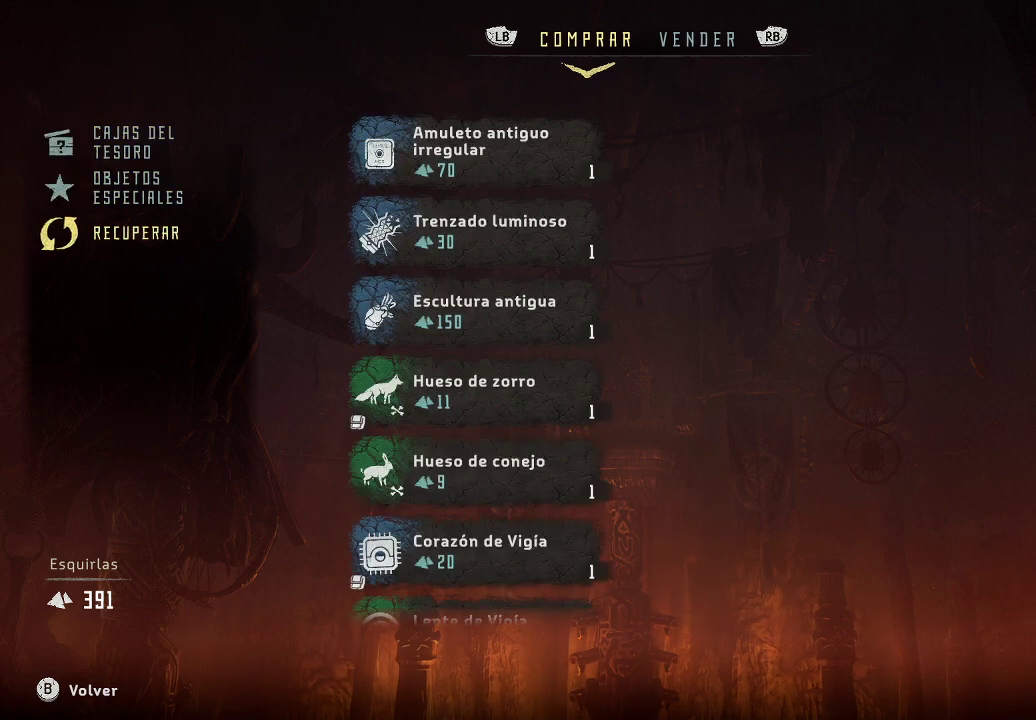
{"buttons": [], "left_stick": "up", "right_stick": "center", "events": [[83, "left_stick", "up"], [333, "left_stick", "center"], [500, "left_stick", "up"]]}
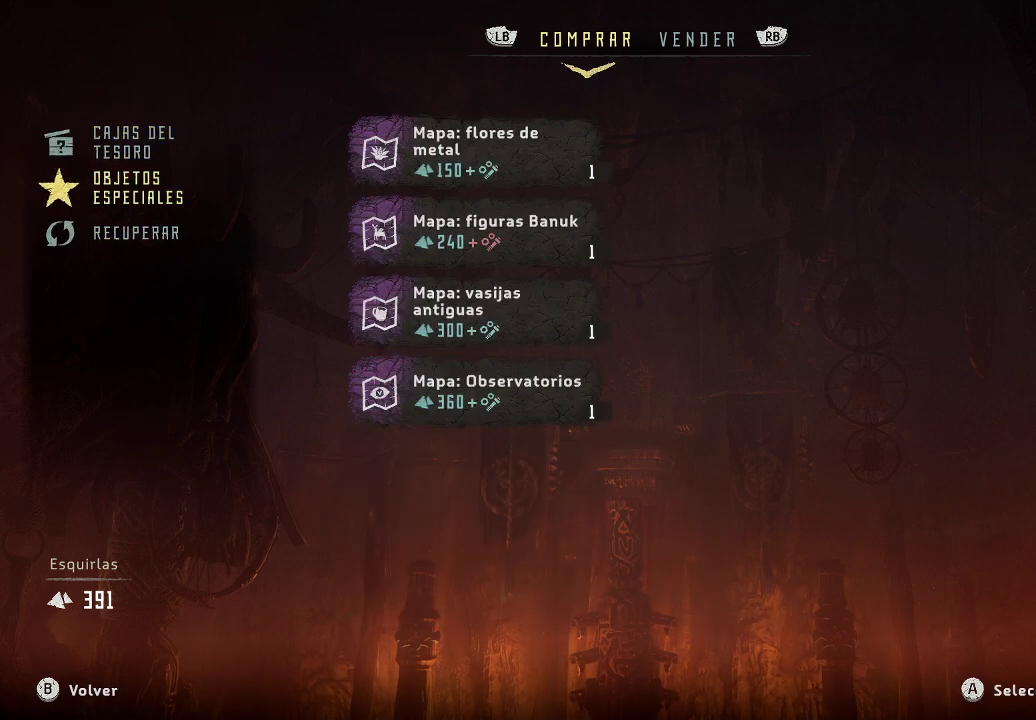
{"buttons": [], "left_stick": "up", "right_stick": "center", "events": []}
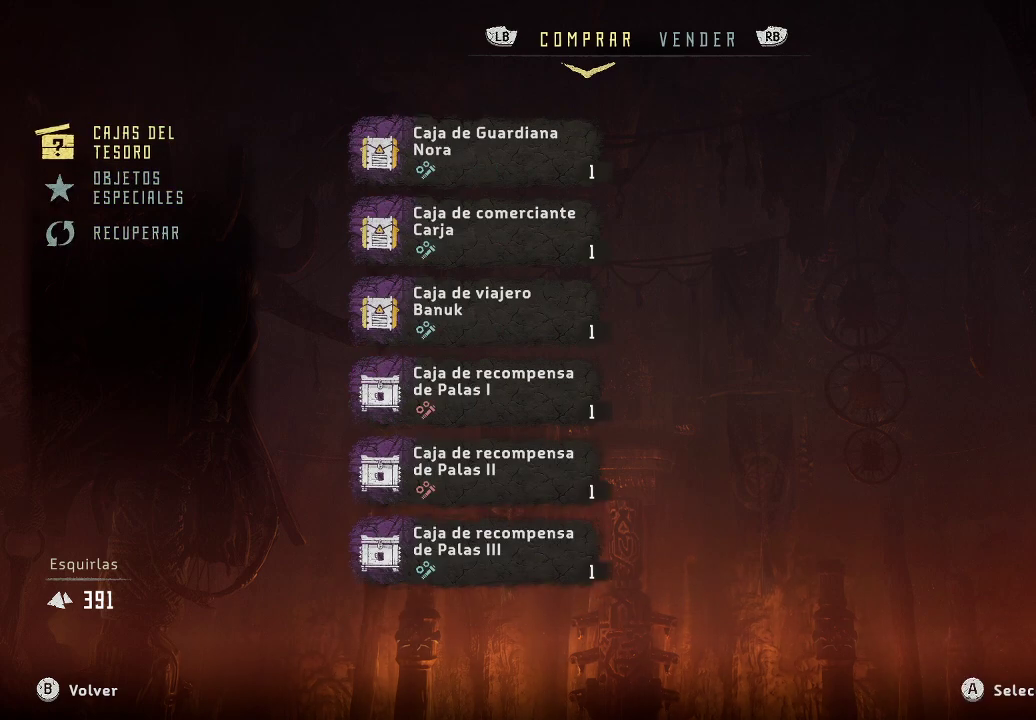
{"buttons": [], "left_stick": "center", "right_stick": "center", "events": [[17, "left_stick", "center"]]}
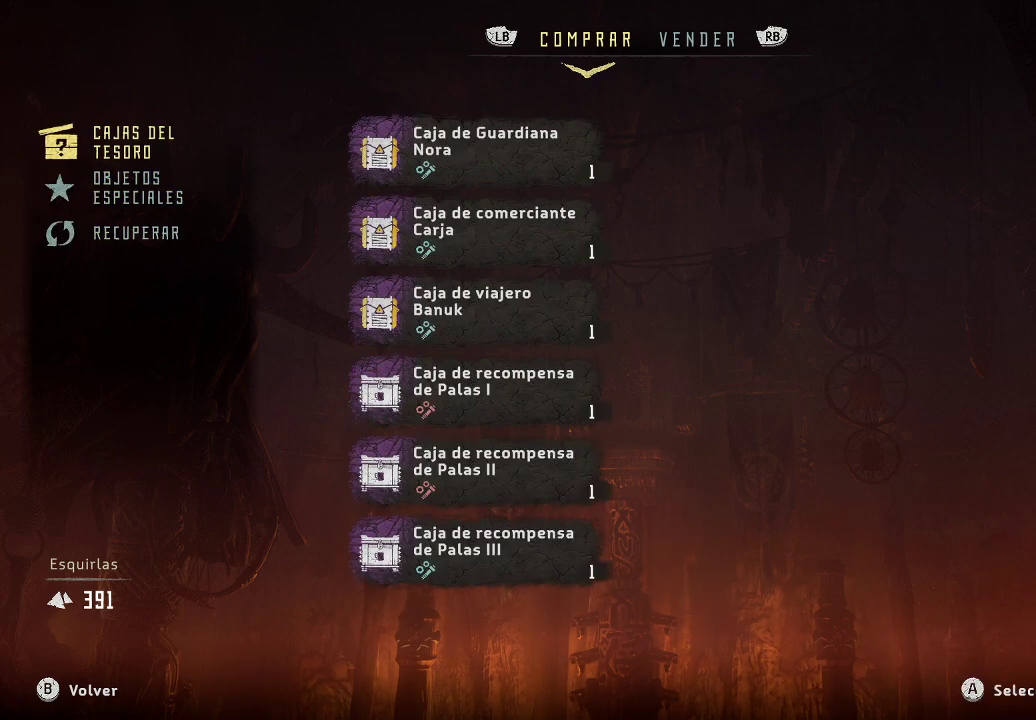
{"buttons": [], "left_stick": "center", "right_stick": "center", "events": []}
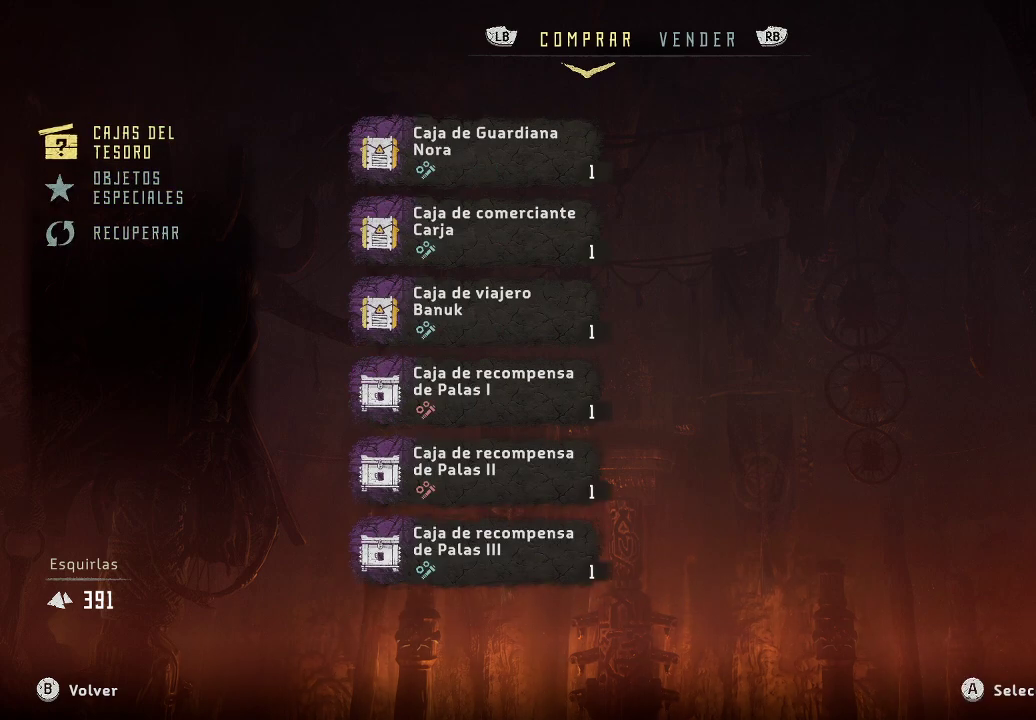
{"buttons": [], "left_stick": "center", "right_stick": "center", "events": [[233, "B", "down"], [350, "B", "up"]]}
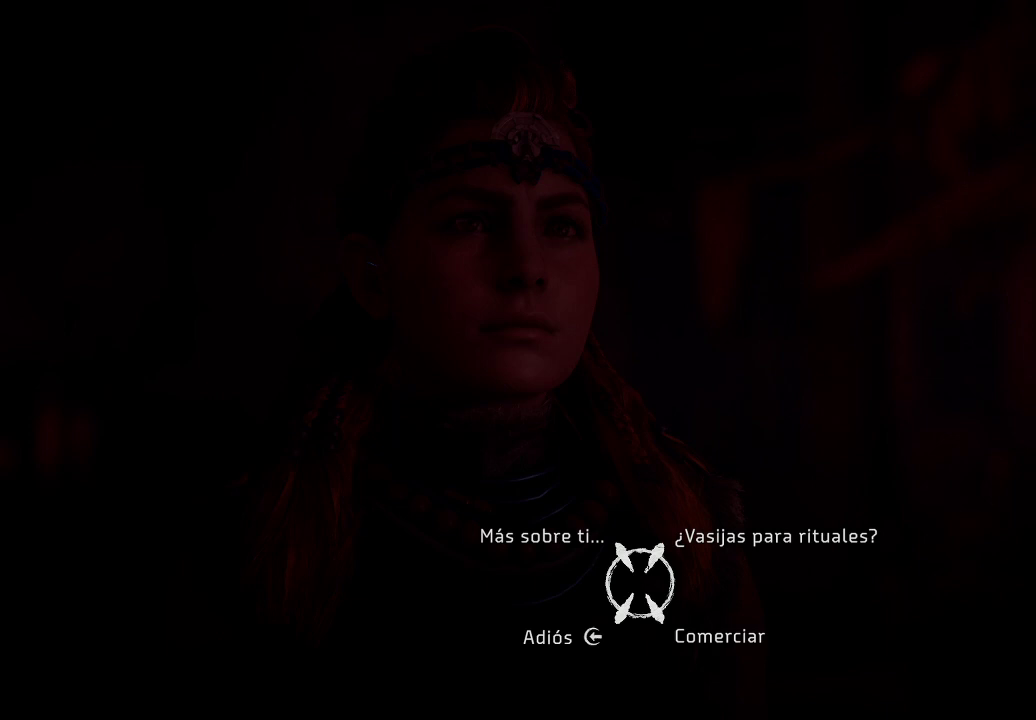
{"buttons": ["B"], "left_stick": "center", "right_stick": "center", "events": [[483, "B", "down"]]}
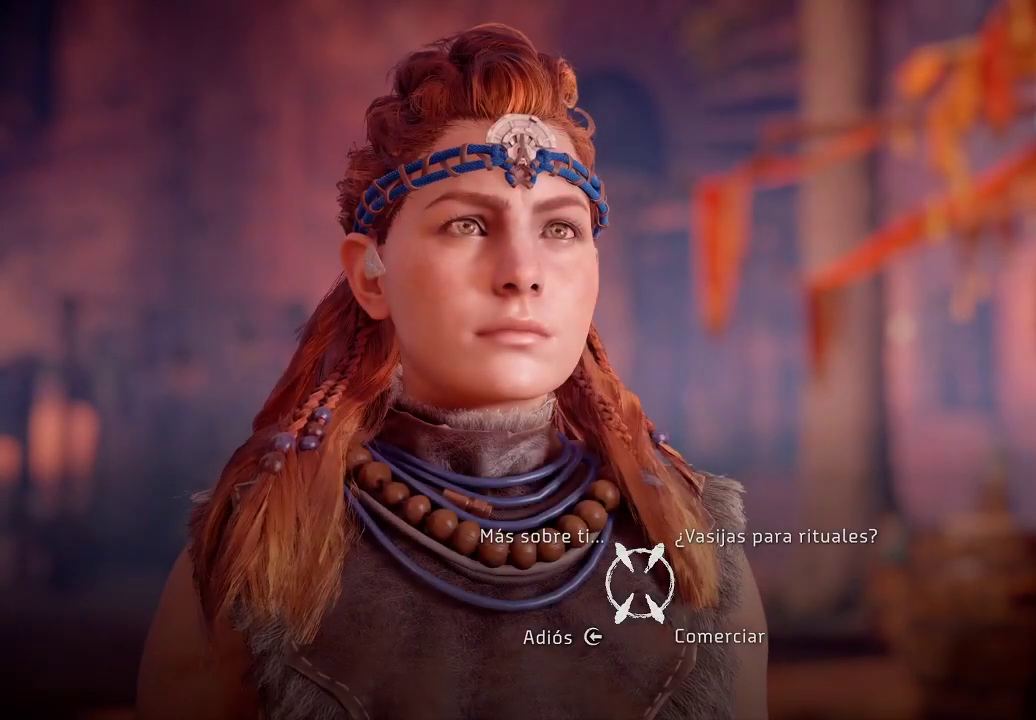
{"buttons": [], "left_stick": "left", "right_stick": "center", "events": [[67, "B", "up"], [417, "left_stick", "left"]]}
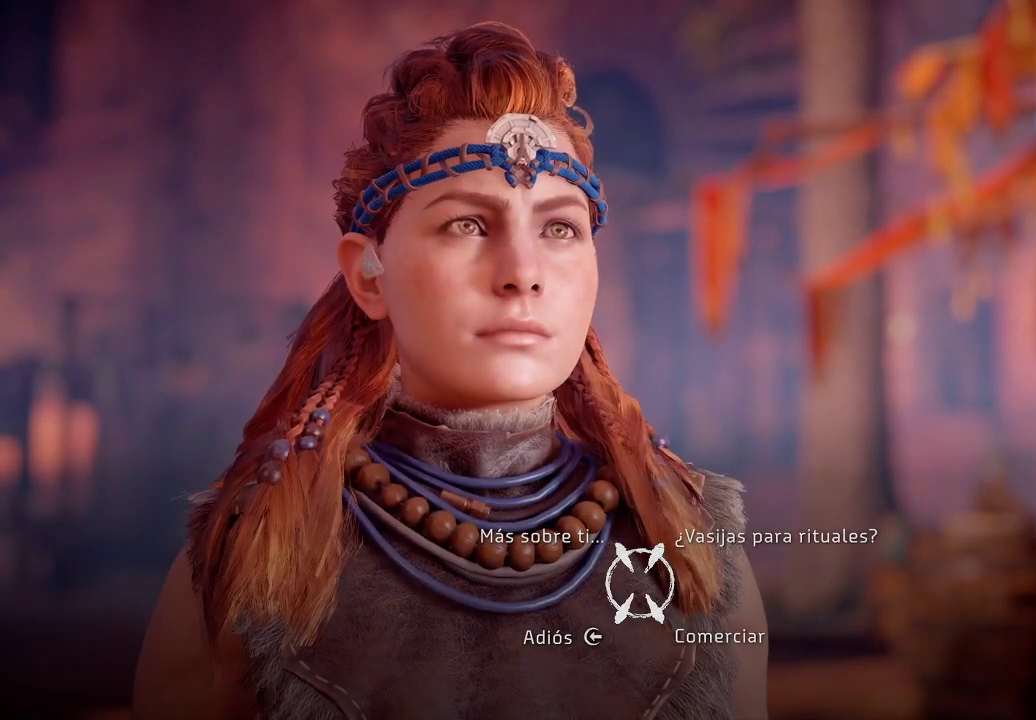
{"buttons": [], "left_stick": "center", "right_stick": "center", "events": [[33, "B", "down"], [183, "B", "up"], [300, "left_stick", "center"]]}
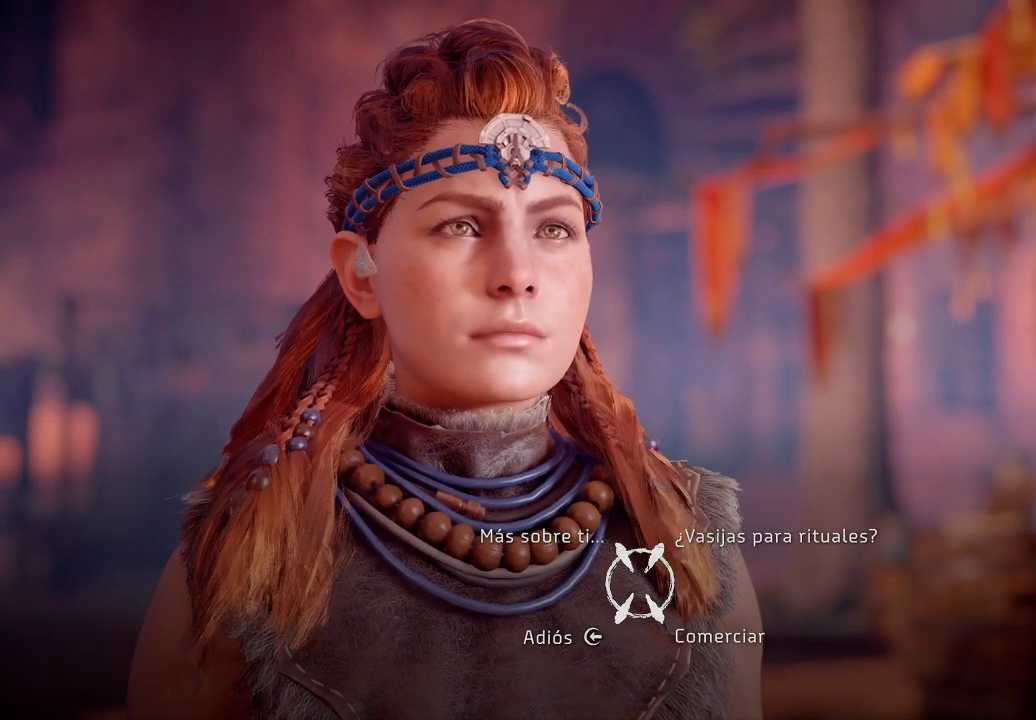
{"buttons": [], "left_stick": "down-left", "right_stick": "center", "events": [[67, "left_stick", "down-left"], [383, "A", "down"], [500, "A", "up"]]}
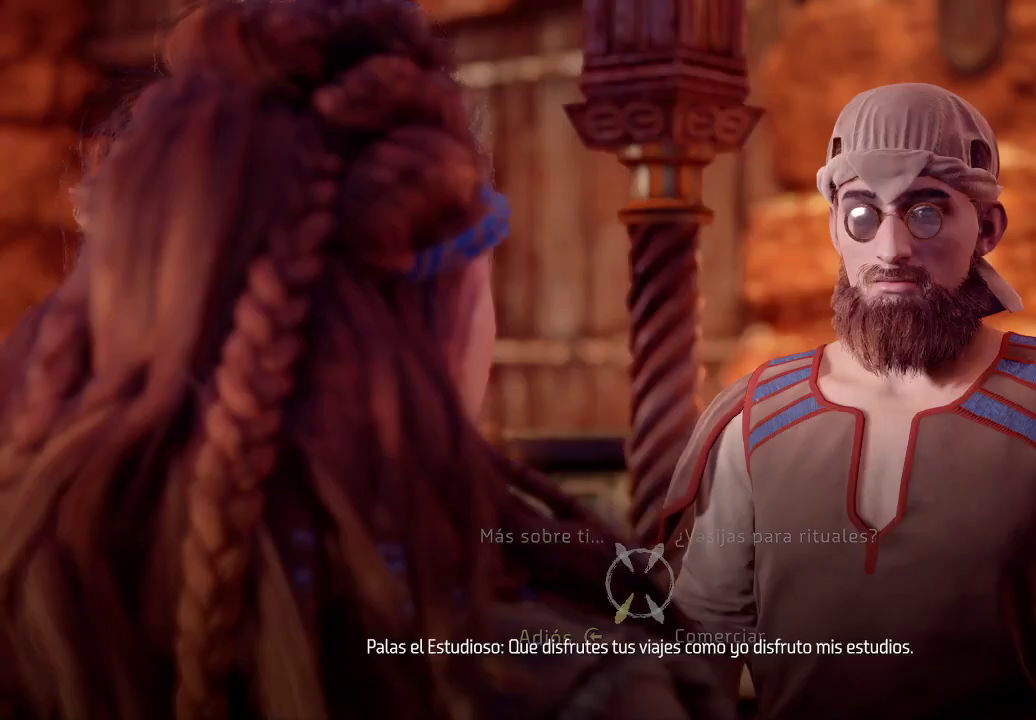
{"buttons": [], "left_stick": "center", "right_stick": "left", "events": [[200, "left_stick", "center"], [350, "right_stick", "left"]]}
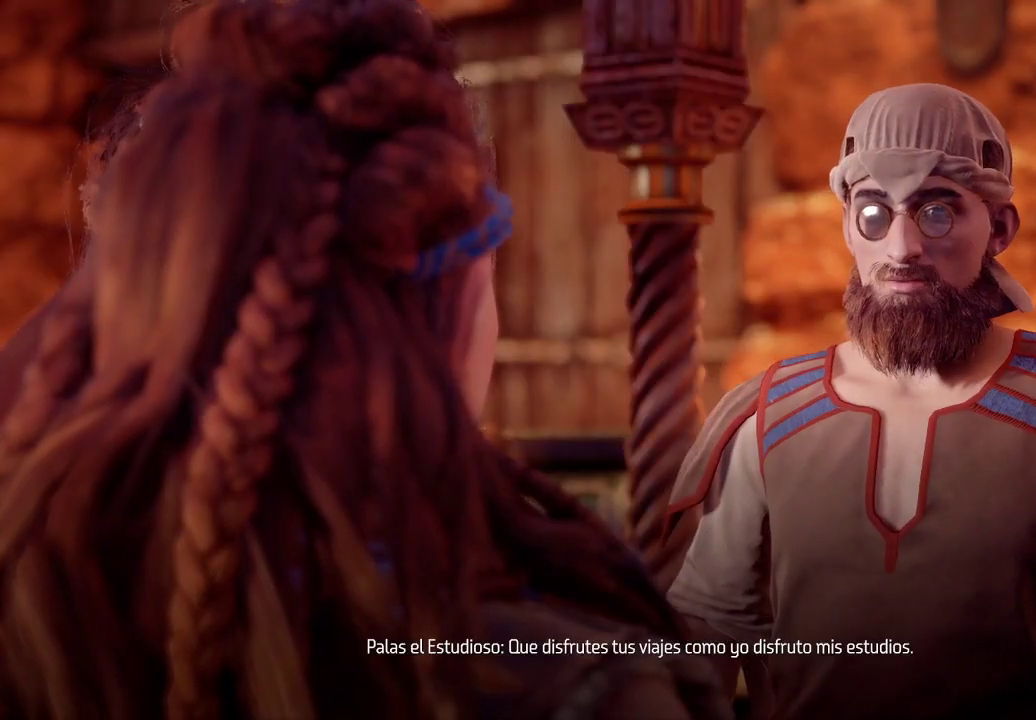
{"buttons": [], "left_stick": "center", "right_stick": "center", "events": [[483, "right_stick", "center"]]}
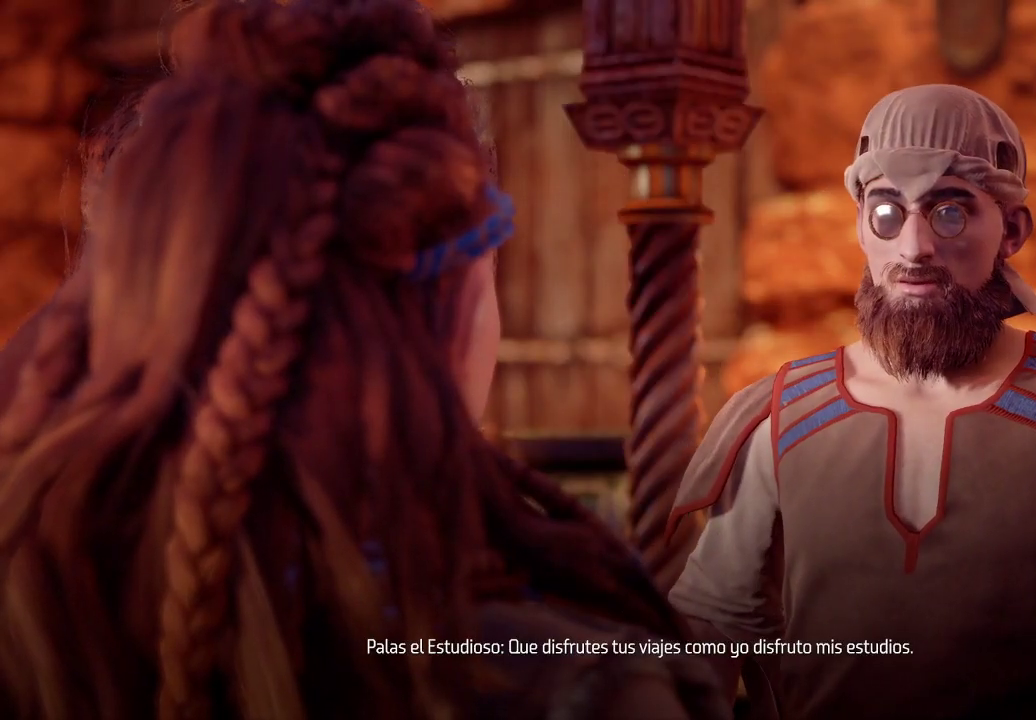
{"buttons": [], "left_stick": "center", "right_stick": "center", "events": [[83, "A", "down"], [200, "A", "up"]]}
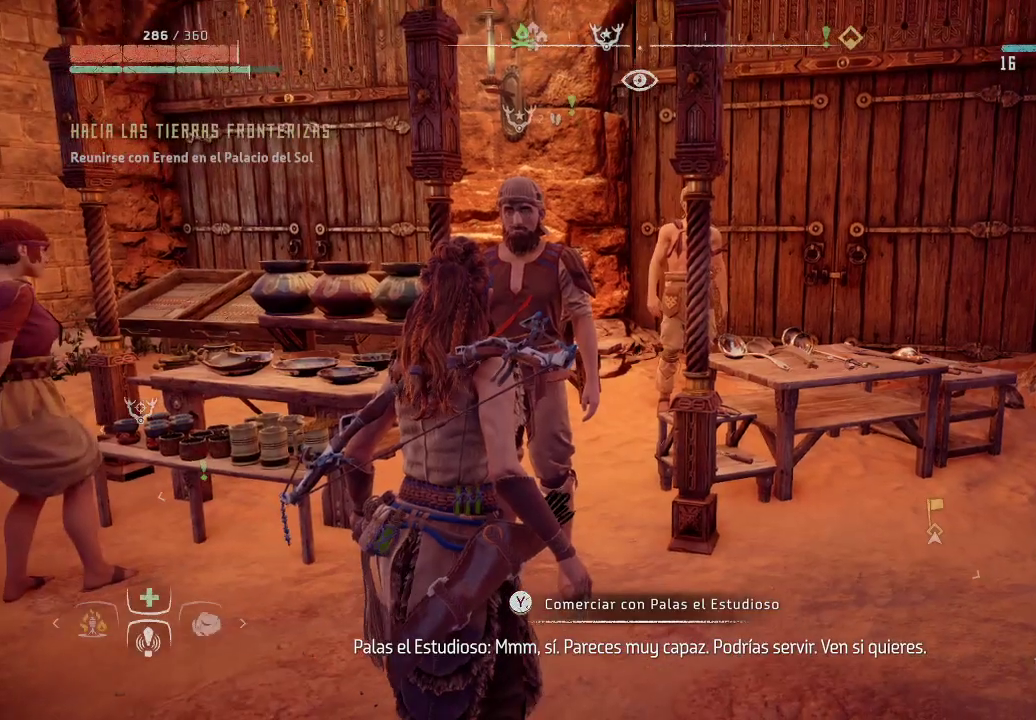
{"buttons": [], "left_stick": "down-left", "right_stick": "center", "events": [[33, "left_stick", "down-left"]]}
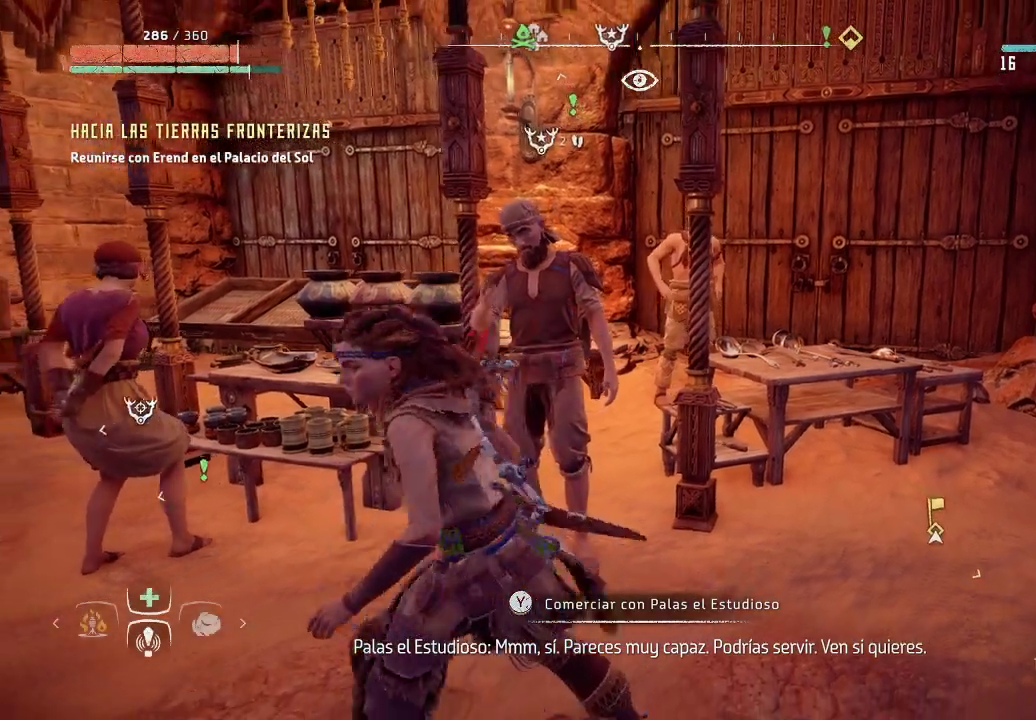
{"buttons": [], "left_stick": "down-left", "right_stick": "left", "events": [[17, "right_stick", "left"]]}
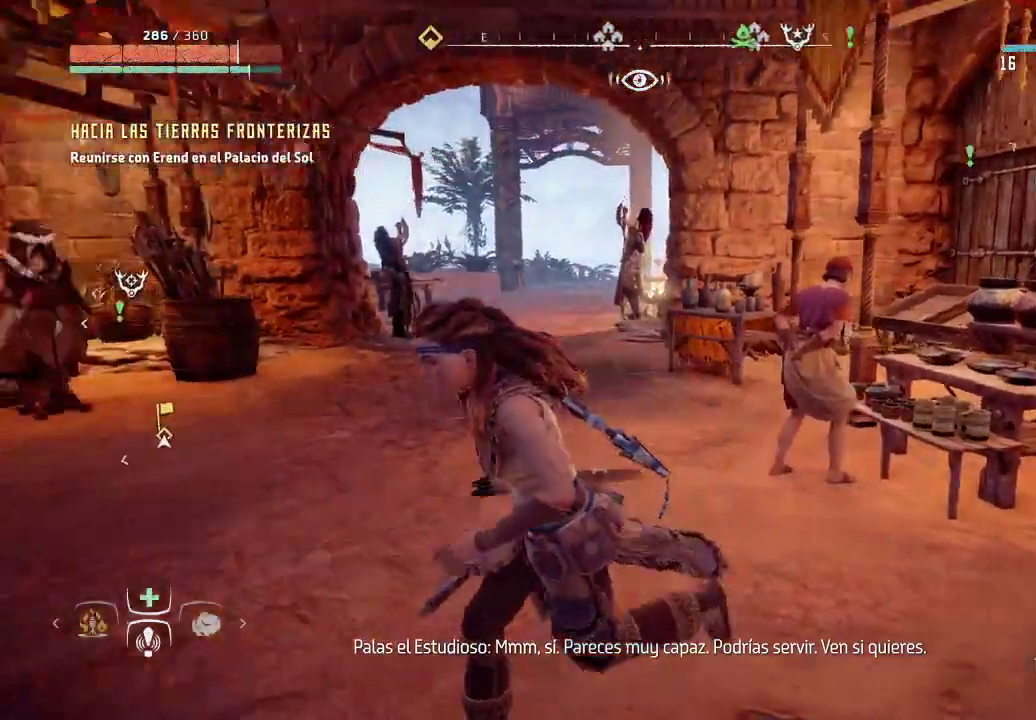
{"buttons": [], "left_stick": "left", "right_stick": "center", "events": [[183, "right_stick", "center"], [400, "left_stick", "left"]]}
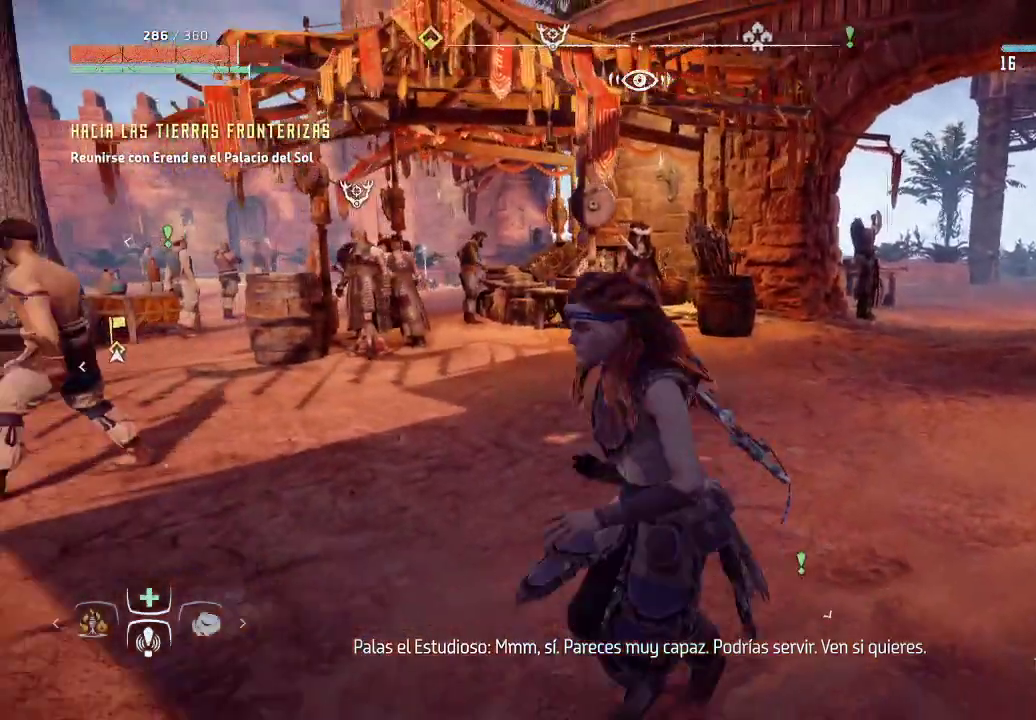
{"buttons": [], "left_stick": "up-left", "right_stick": "center", "events": [[17, "left_stick", "up-left"]]}
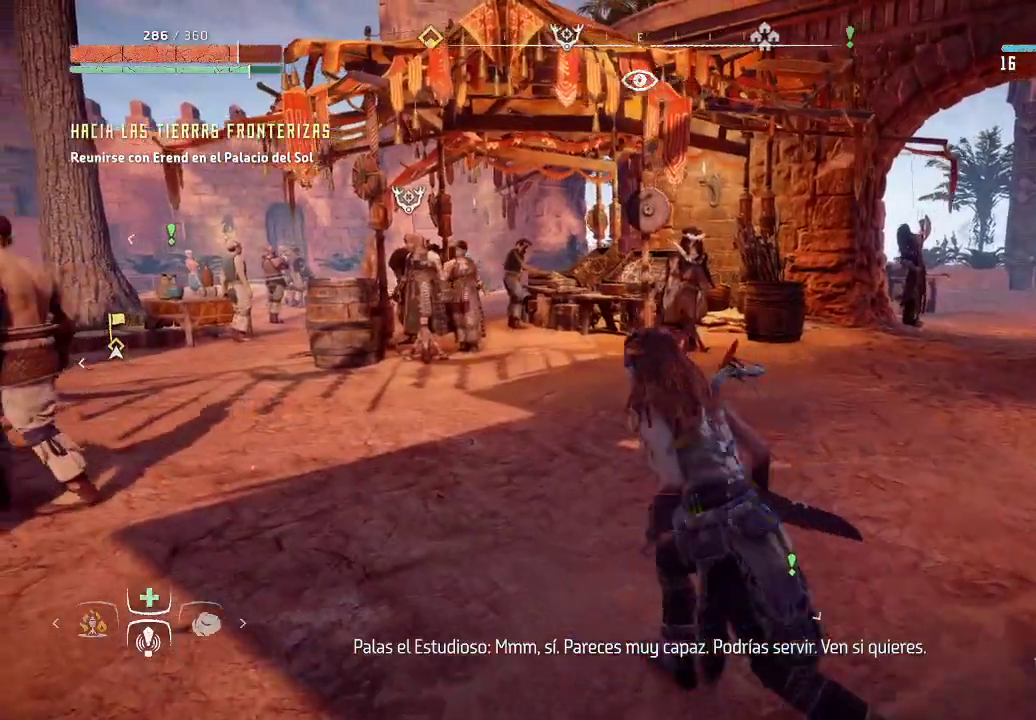
{"buttons": [], "left_stick": "up-left", "right_stick": "right", "events": [[483, "right_stick", "right"]]}
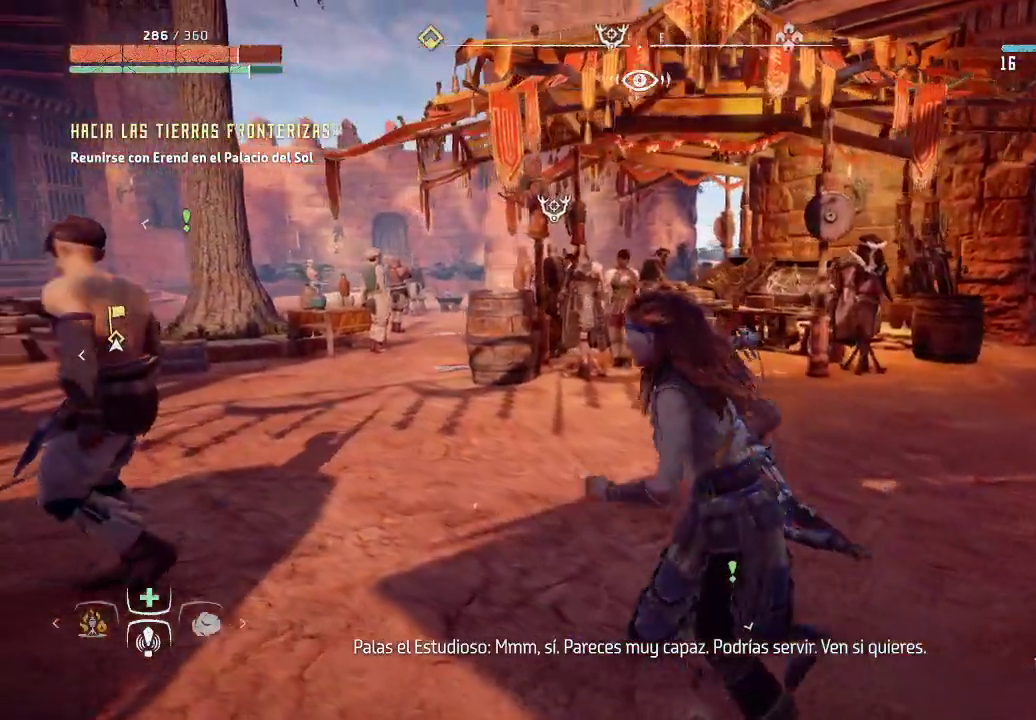
{"buttons": [], "left_stick": "up-left", "right_stick": "right", "events": []}
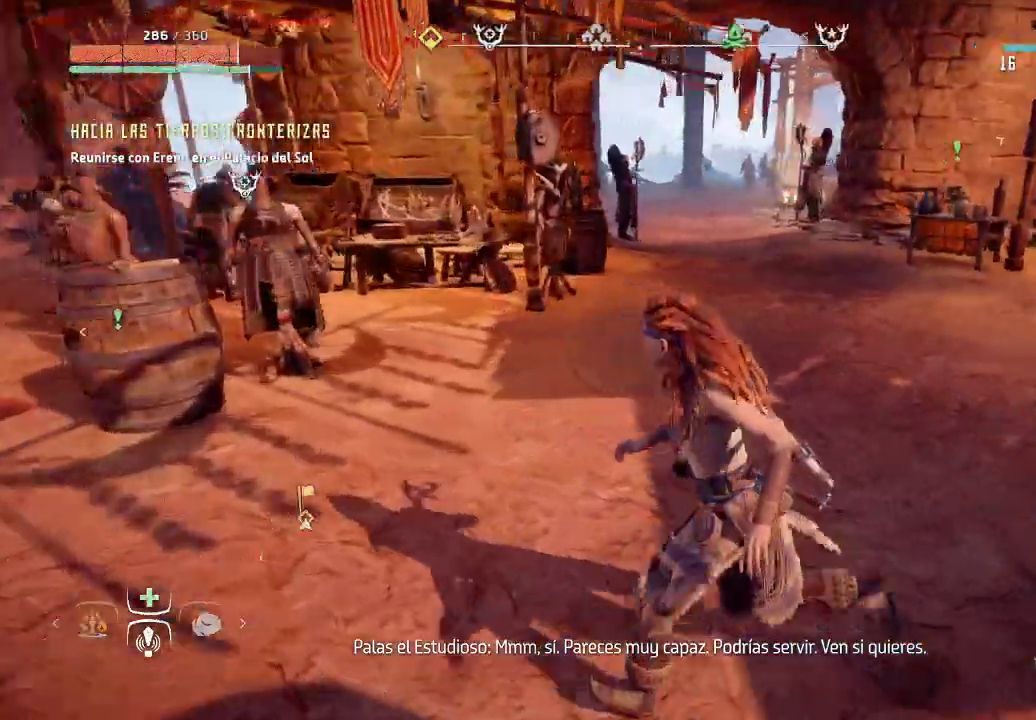
{"buttons": [], "left_stick": "up", "right_stick": "right", "events": [[350, "left_stick", "up"]]}
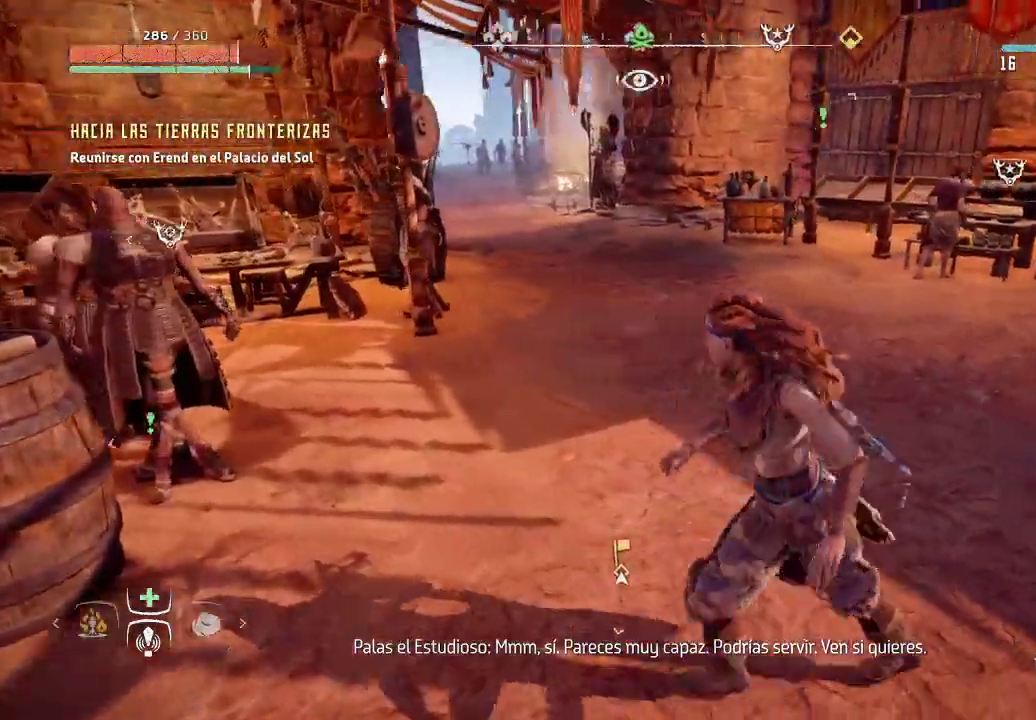
{"buttons": [], "left_stick": "up-left", "right_stick": "center", "events": [[233, "right_stick", "center"], [467, "left_stick", "up-left"]]}
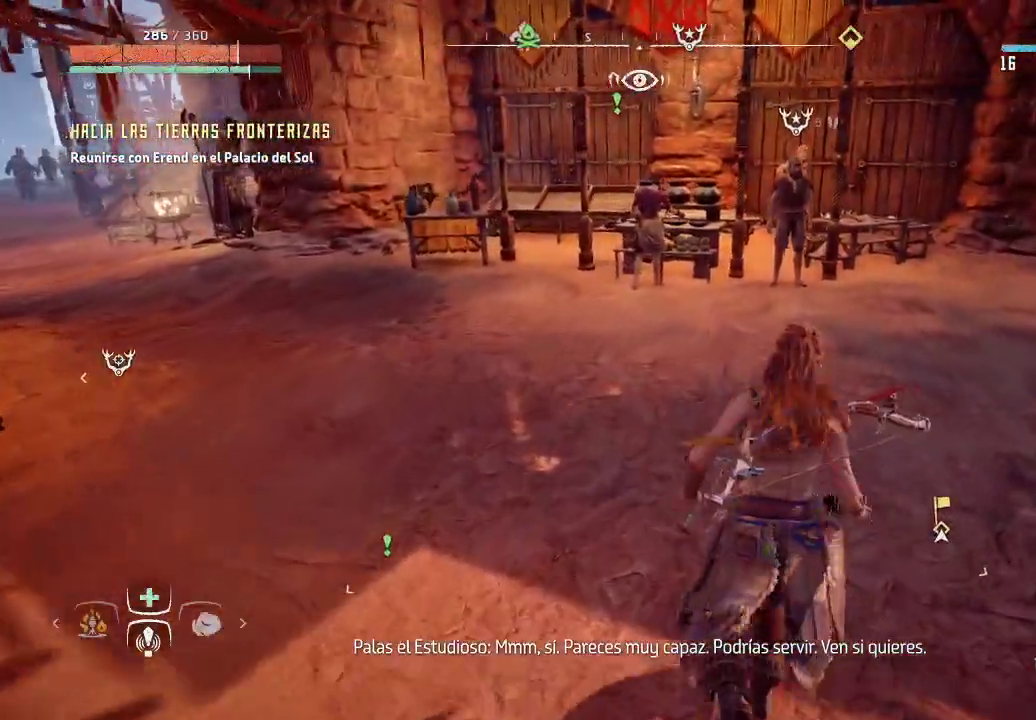
{"buttons": [], "left_stick": "up", "right_stick": "right", "events": [[500, "left_stick", "up"], [500, "right_stick", "right"]]}
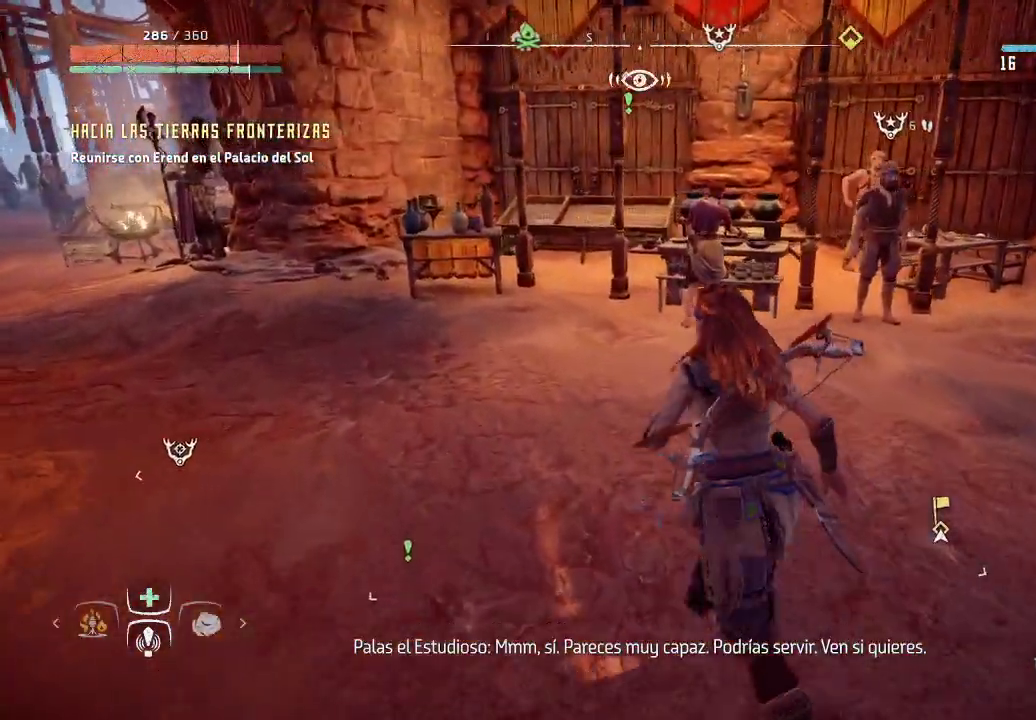
{"buttons": [], "left_stick": "up-right", "right_stick": "right", "events": [[33, "left_stick", "up-right"]]}
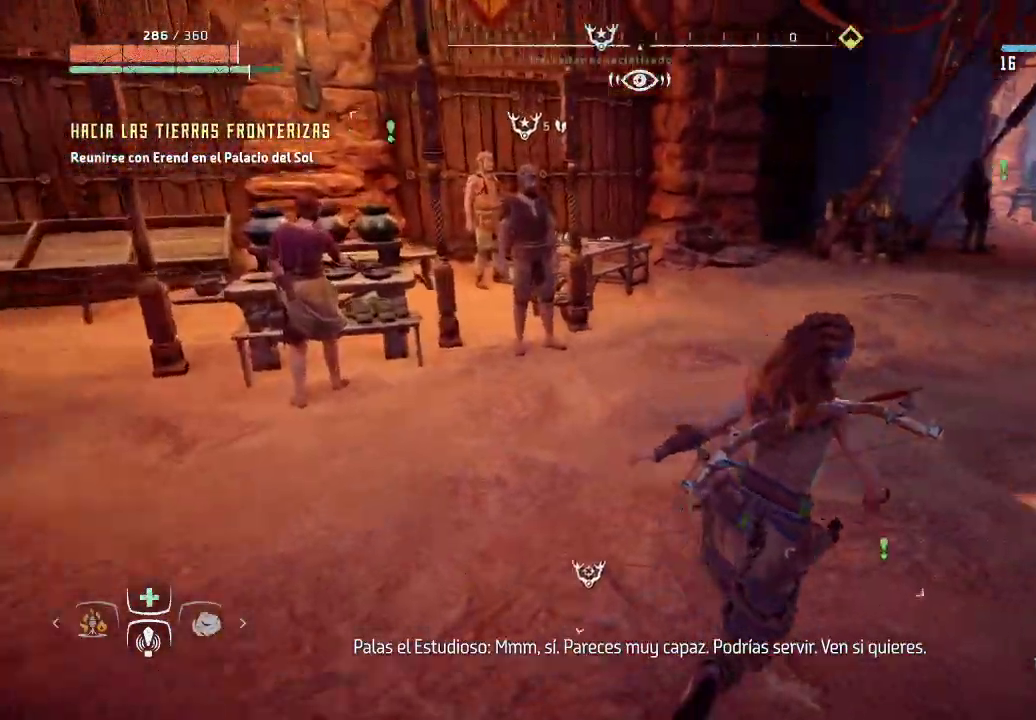
{"buttons": [], "left_stick": "up", "right_stick": "center", "events": [[350, "right_stick", "center"], [483, "left_stick", "up"]]}
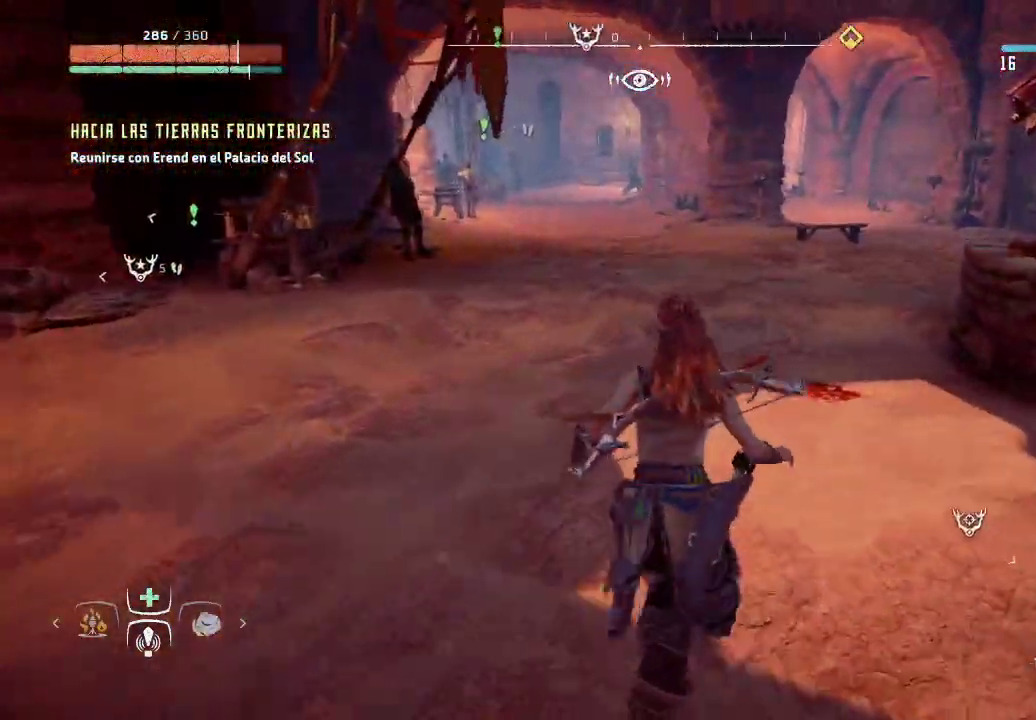
{"buttons": [], "left_stick": "up", "right_stick": "right", "events": [[383, "right_stick", "right"]]}
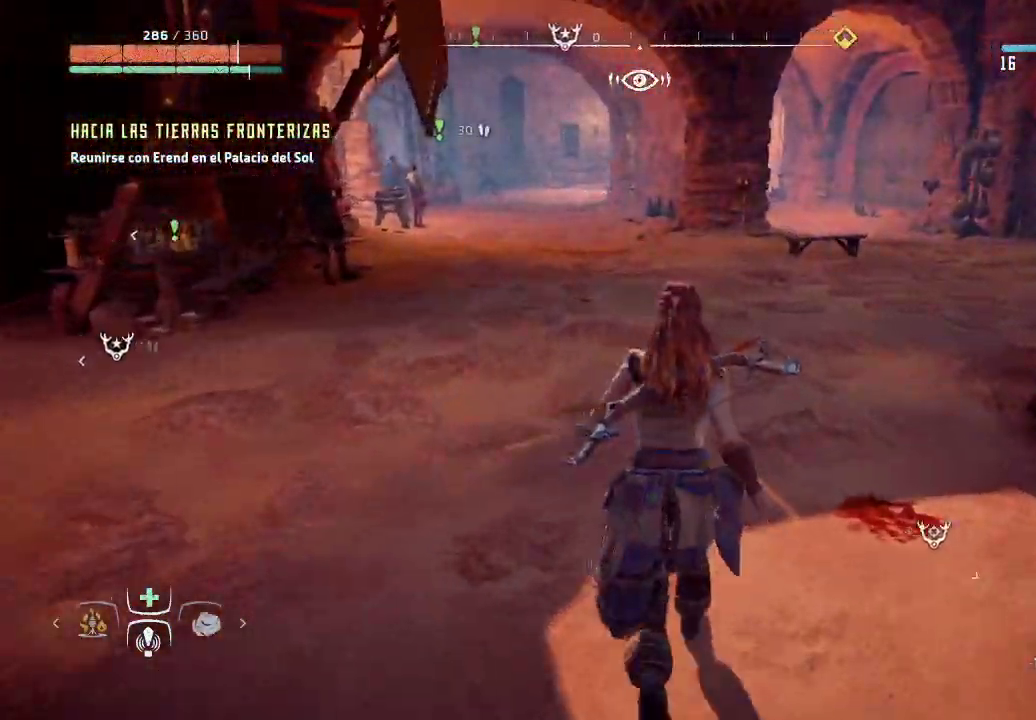
{"buttons": [], "left_stick": "up-right", "right_stick": "right", "events": [[483, "left_stick", "up-right"]]}
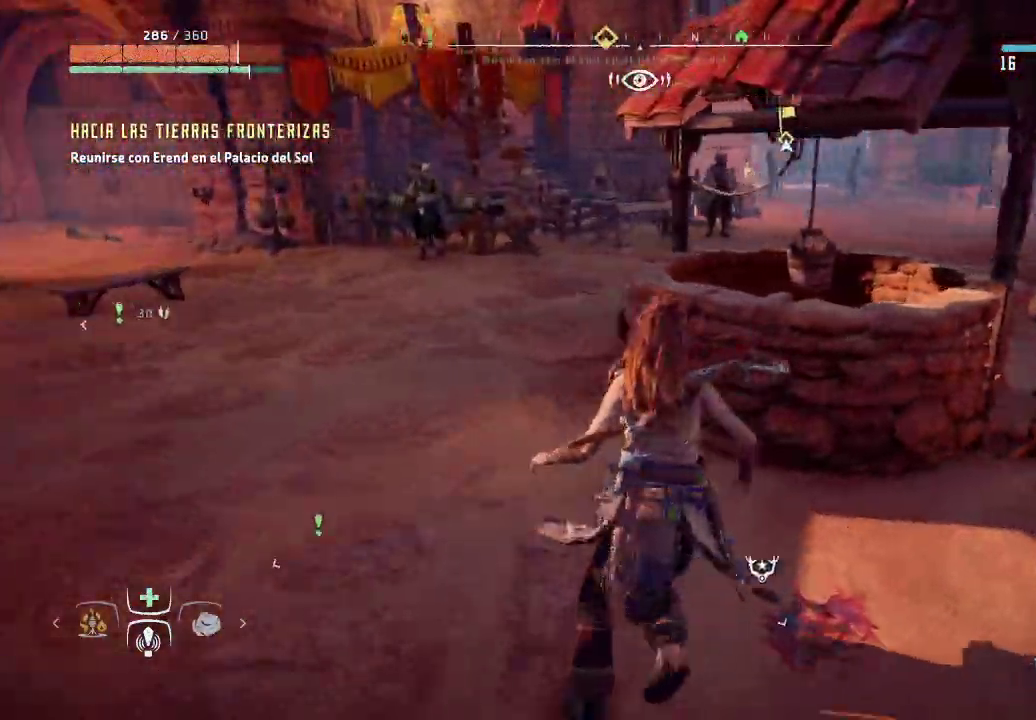
{"buttons": [], "left_stick": "up-right", "right_stick": "center", "events": [[83, "right_stick", "center"]]}
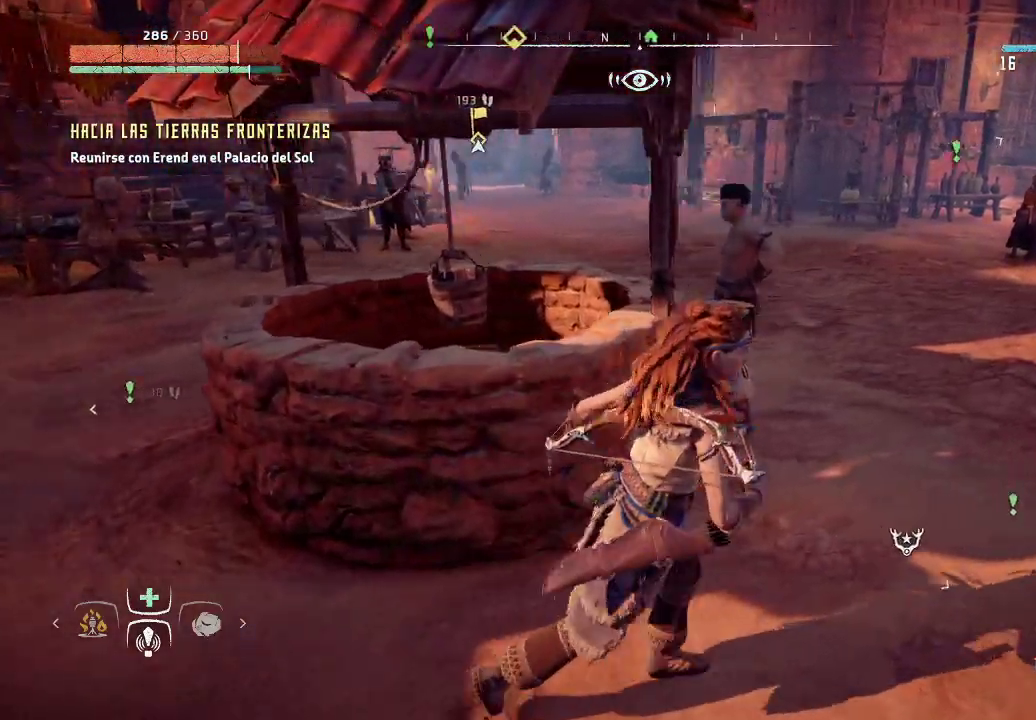
{"buttons": [], "left_stick": "up-right", "right_stick": "center", "events": []}
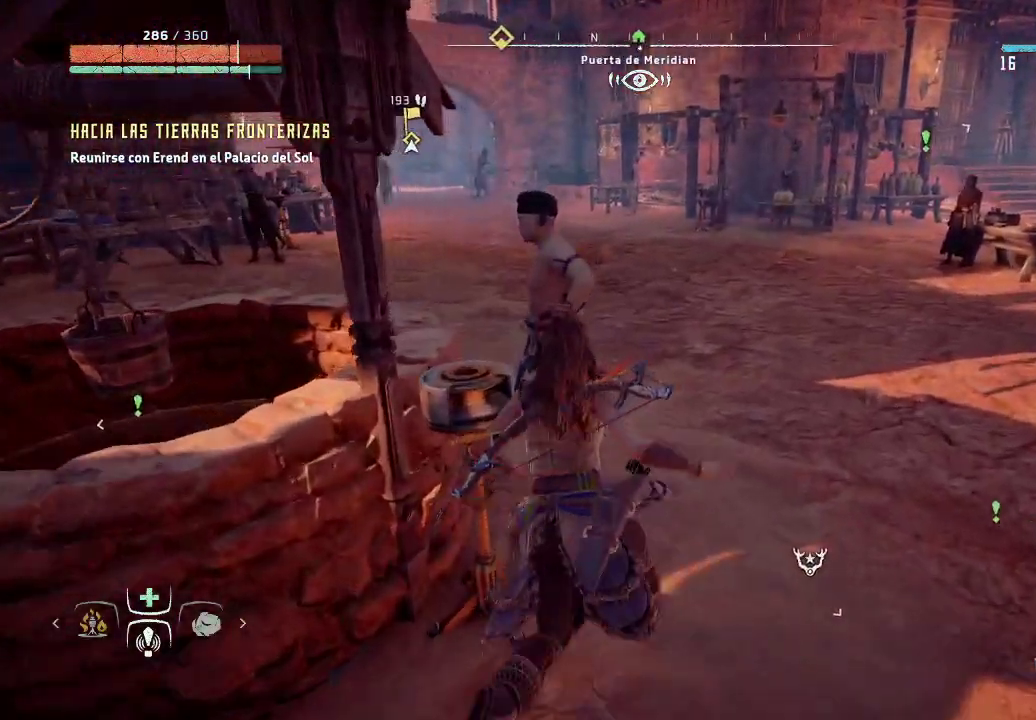
{"buttons": [], "left_stick": "up", "right_stick": "center", "events": [[333, "left_stick", "up"]]}
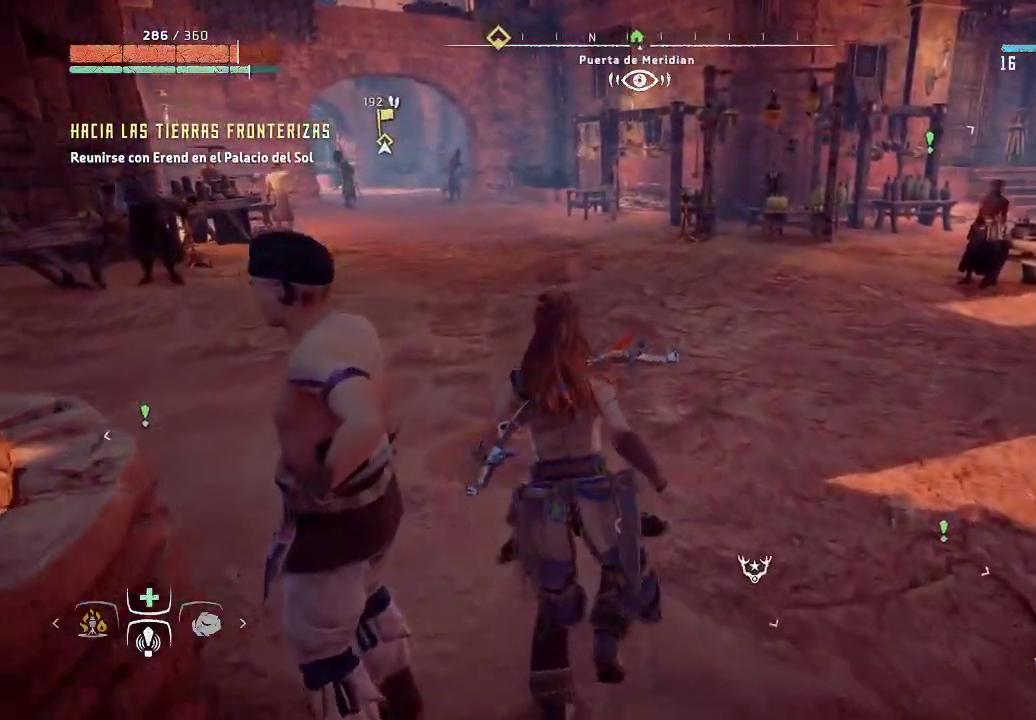
{"buttons": [], "left_stick": "up", "right_stick": "center", "events": []}